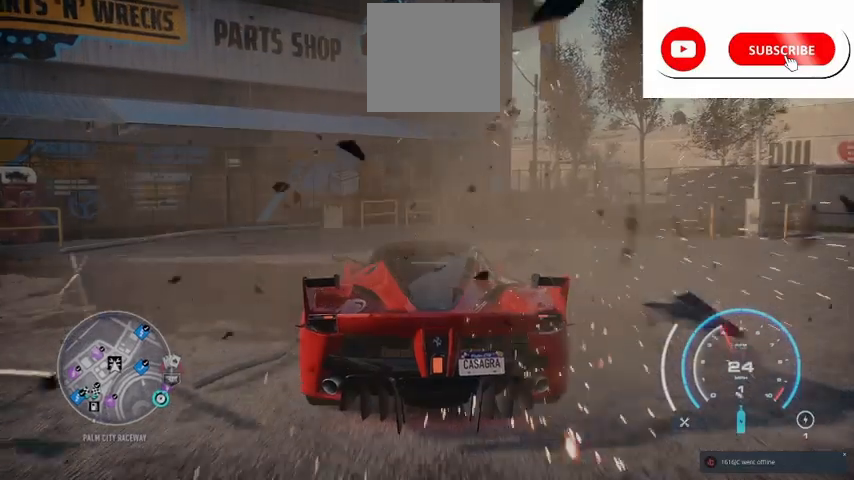
Gameplay with a controller (Xbox layout); each line is a JSON object with the inputs held at the frame after it. "events" lists button and stick changes between this image and that frame as [ms after this image, input, new state], when the widget could be followed in between.
{"buttons": ["L2"], "left_stick": "up-left", "right_stick": "center", "events": [[84, "R2", "down"], [209, "R2", "up"], [292, "L2", "down"], [334, "left_stick", "up-left"]]}
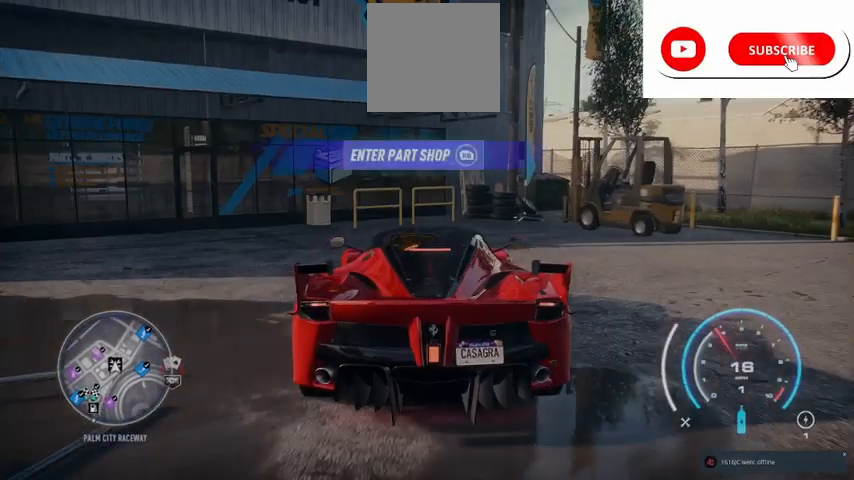
{"buttons": [], "left_stick": "center", "right_stick": "center", "events": [[333, "L2", "up"], [417, "left_stick", "center"]]}
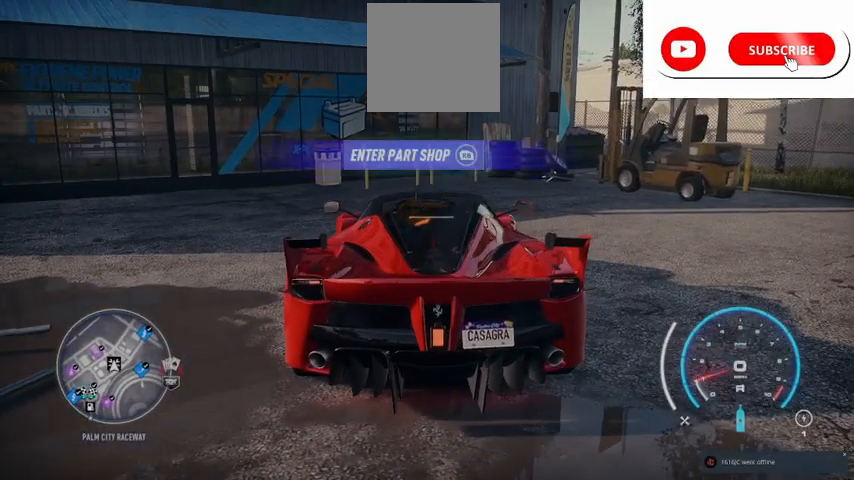
{"buttons": ["R1"], "left_stick": "center", "right_stick": "center", "events": [[292, "R1", "down"]]}
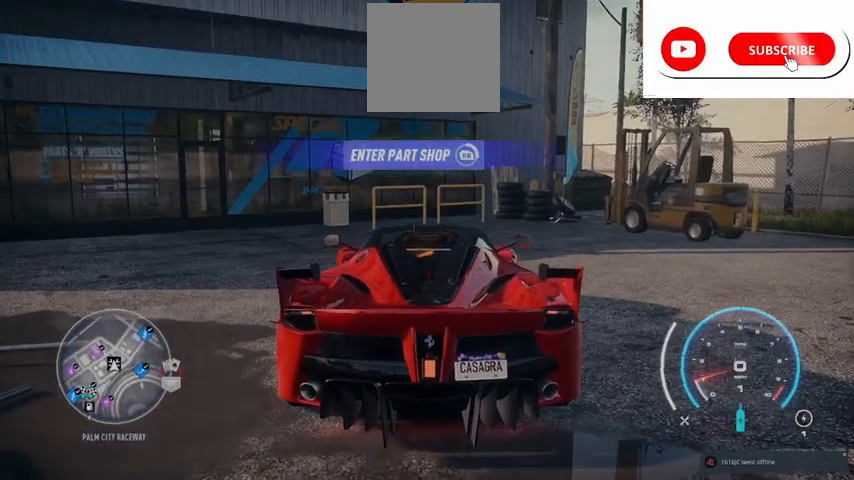
{"buttons": ["R1"], "left_stick": "center", "right_stick": "center", "events": []}
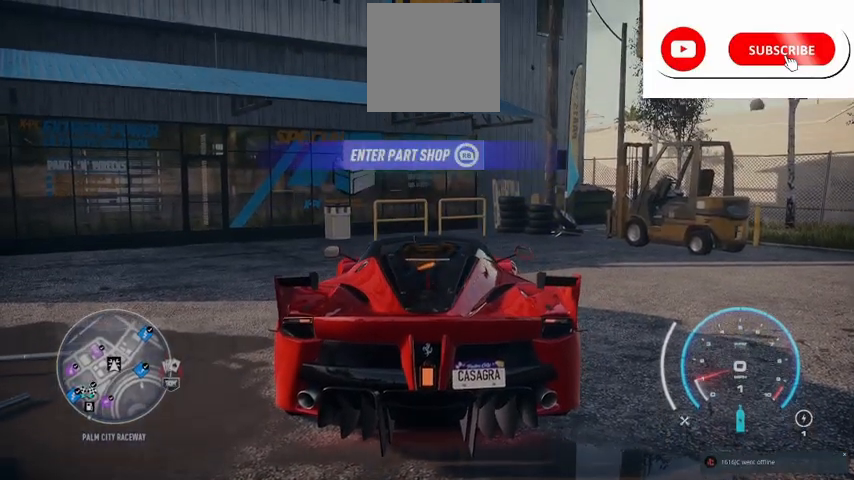
{"buttons": [], "left_stick": "center", "right_stick": "center", "events": [[251, "R1", "up"]]}
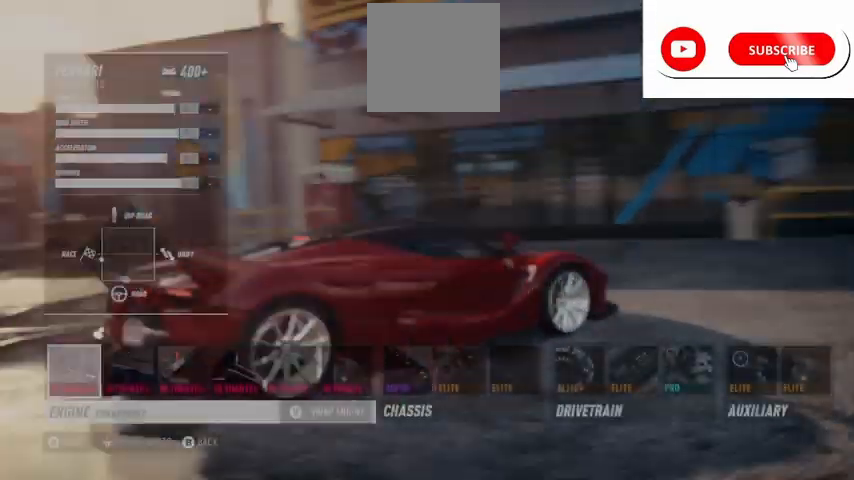
{"buttons": [], "left_stick": "center", "right_stick": "center", "events": []}
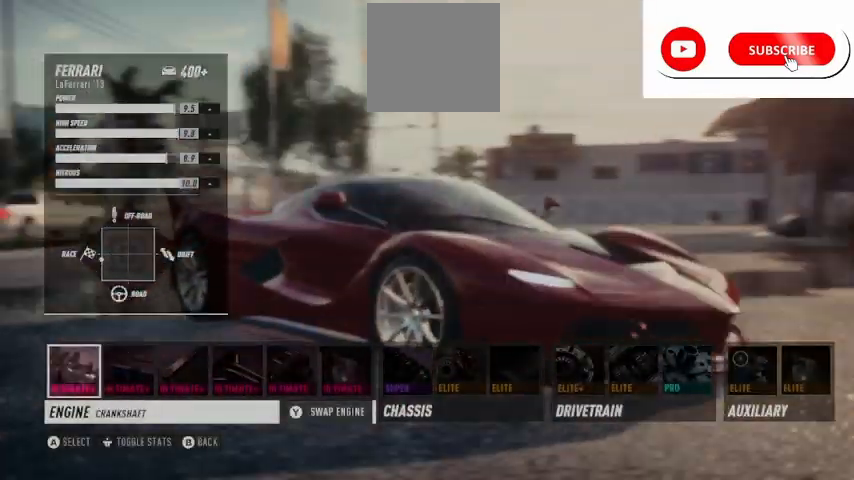
{"buttons": ["DPAD_RIGHT"], "left_stick": "center", "right_stick": "center", "events": [[501, "DPAD_RIGHT", "down"]]}
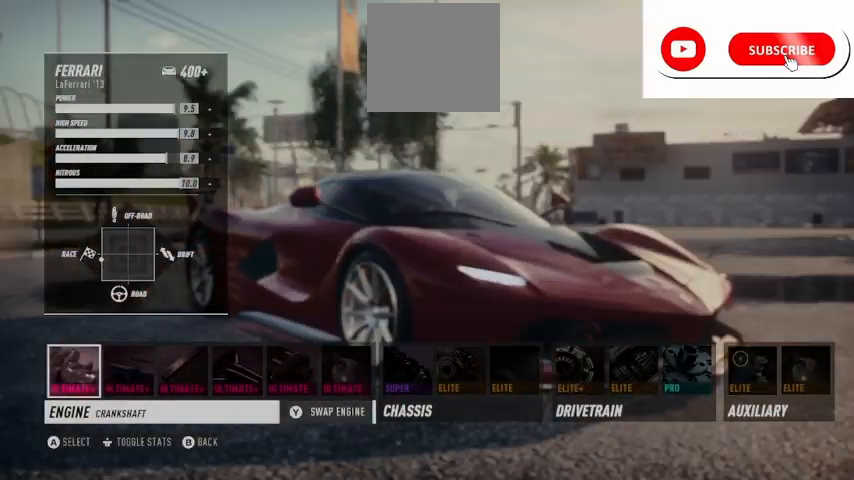
{"buttons": ["DPAD_RIGHT"], "left_stick": "center", "right_stick": "center", "events": [[83, "DPAD_RIGHT", "up"], [125, "DPAD_RIGHT", "down"], [250, "DPAD_RIGHT", "up"], [333, "DPAD_RIGHT", "down"], [417, "DPAD_RIGHT", "up"], [459, "DPAD_RIGHT", "down"]]}
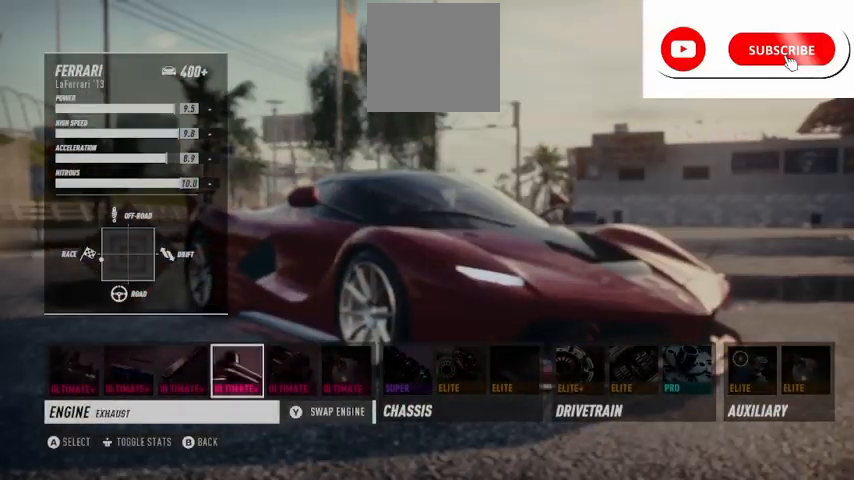
{"buttons": [], "left_stick": "center", "right_stick": "center", "events": [[42, "DPAD_RIGHT", "up"], [167, "A", "down"], [459, "A", "up"]]}
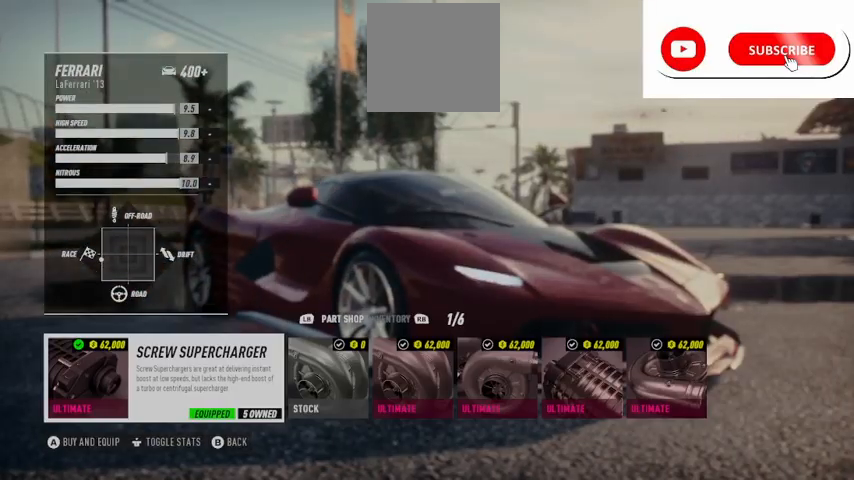
{"buttons": [], "left_stick": "center", "right_stick": "center", "events": []}
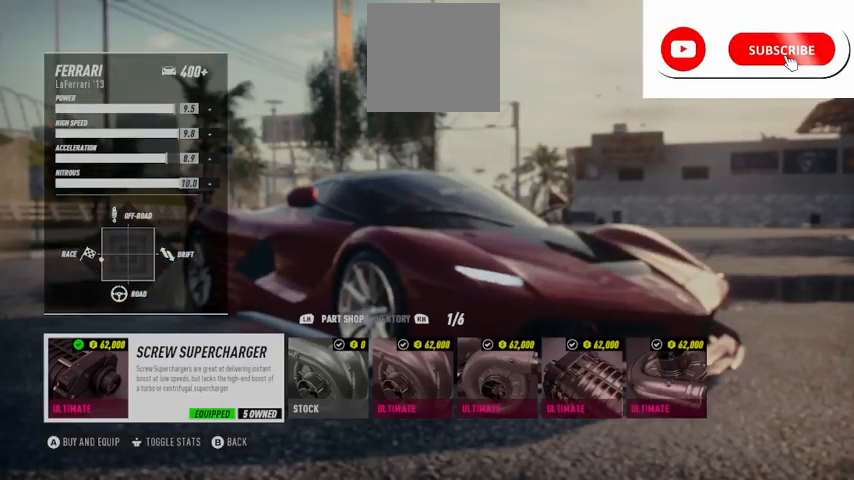
{"buttons": [], "left_stick": "center", "right_stick": "center", "events": [[209, "B", "down"], [334, "B", "up"]]}
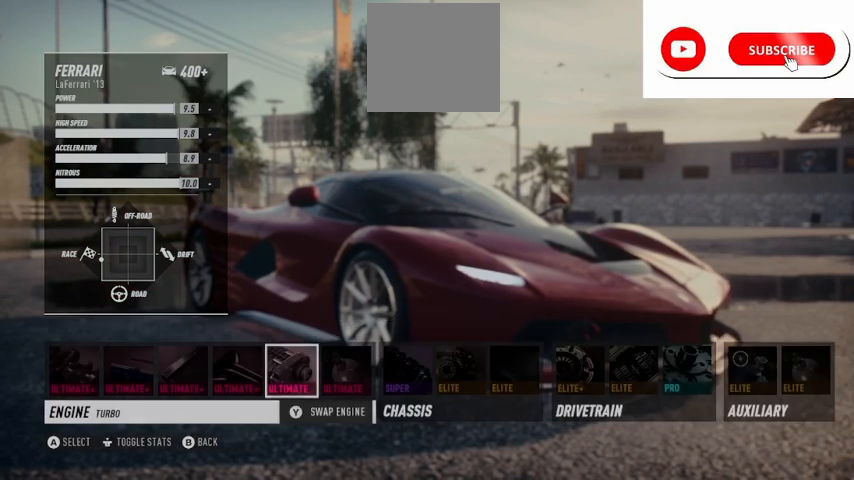
{"buttons": [], "left_stick": "center", "right_stick": "center", "events": [[333, "DPAD_RIGHT", "down"], [459, "DPAD_RIGHT", "up"]]}
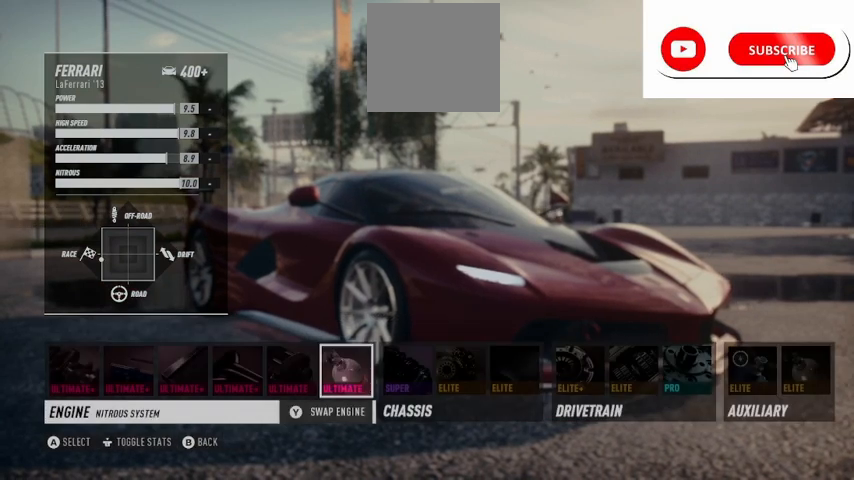
{"buttons": ["A"], "left_stick": "center", "right_stick": "center", "events": [[84, "DPAD_RIGHT", "down"], [209, "DPAD_RIGHT", "up"], [459, "A", "down"]]}
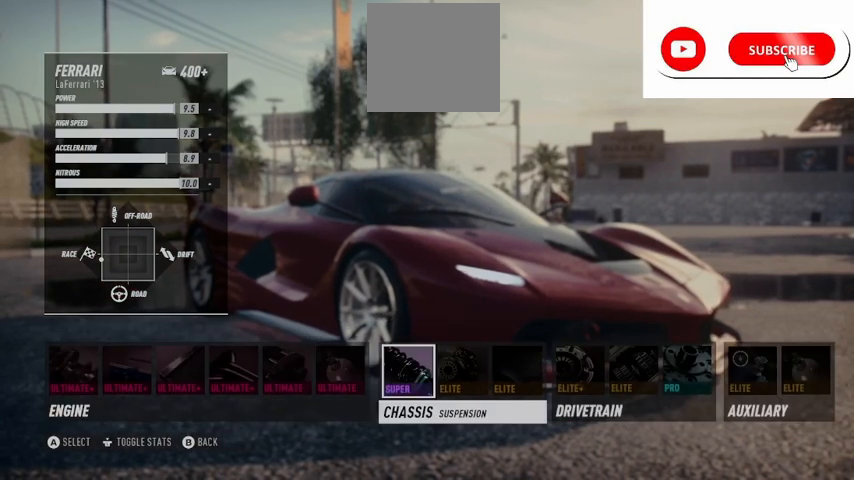
{"buttons": [], "left_stick": "center", "right_stick": "center", "events": [[125, "A", "up"]]}
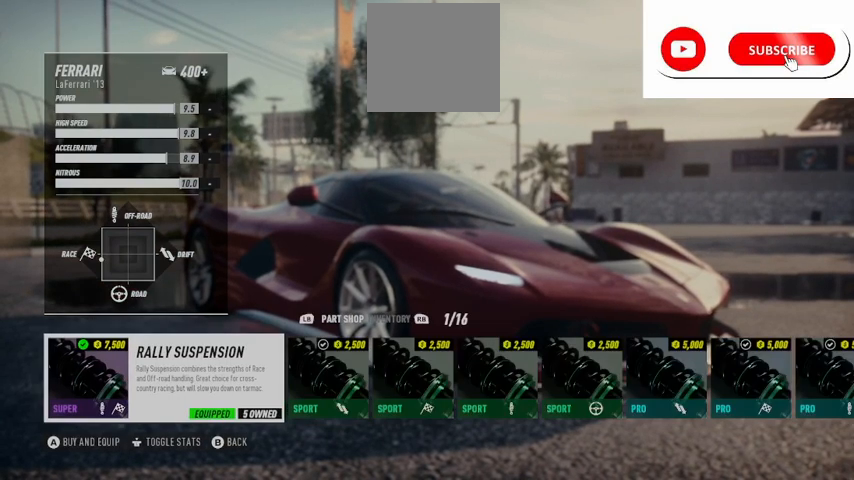
{"buttons": [], "left_stick": "center", "right_stick": "center", "events": [[376, "B", "down"], [459, "B", "up"]]}
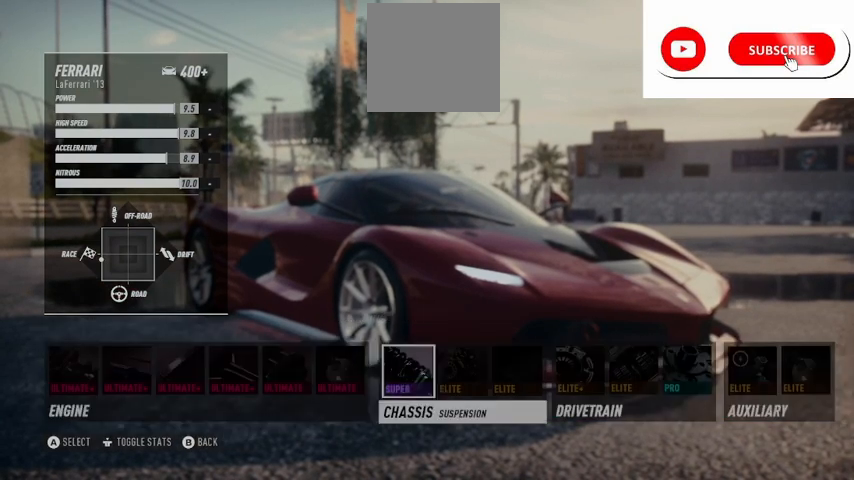
{"buttons": ["DPAD_RIGHT"], "left_stick": "center", "right_stick": "center", "events": [[250, "DPAD_RIGHT", "down"], [333, "DPAD_RIGHT", "up"], [459, "DPAD_RIGHT", "down"]]}
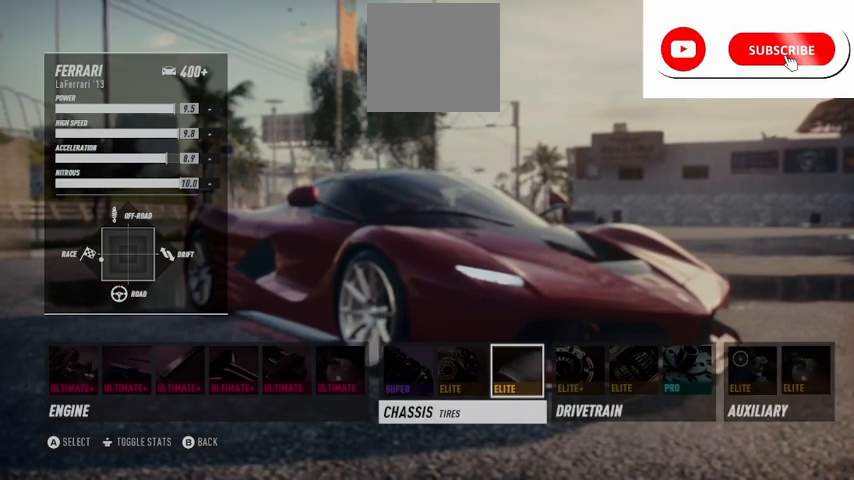
{"buttons": [], "left_stick": "center", "right_stick": "center", "events": [[42, "DPAD_RIGHT", "up"], [251, "A", "down"], [459, "A", "up"]]}
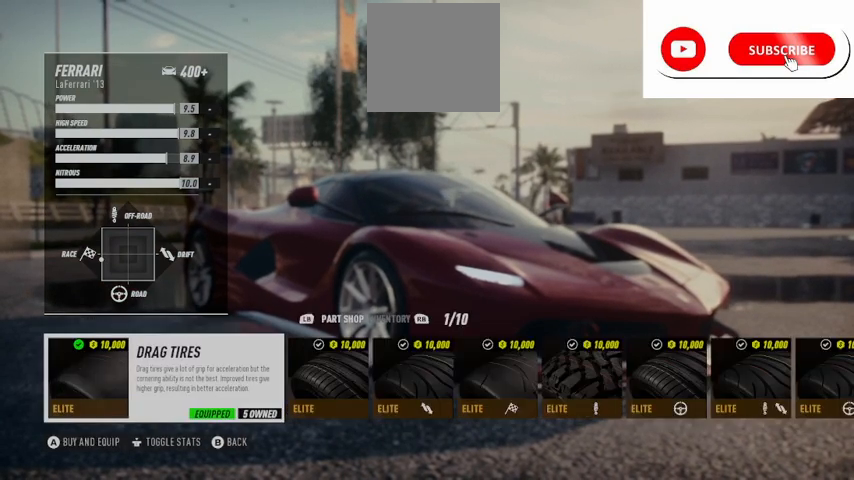
{"buttons": [], "left_stick": "center", "right_stick": "center", "events": []}
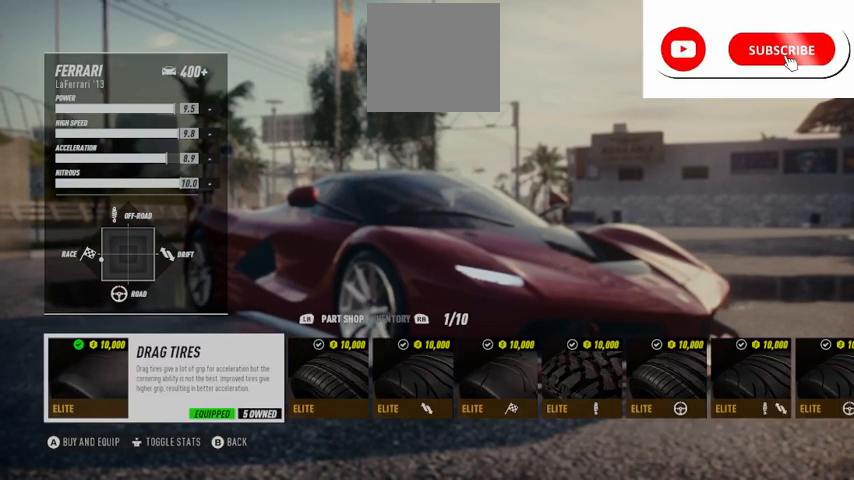
{"buttons": ["DPAD_RIGHT"], "left_stick": "center", "right_stick": "center", "events": [[83, "B", "down"], [166, "B", "up"], [417, "DPAD_RIGHT", "down"]]}
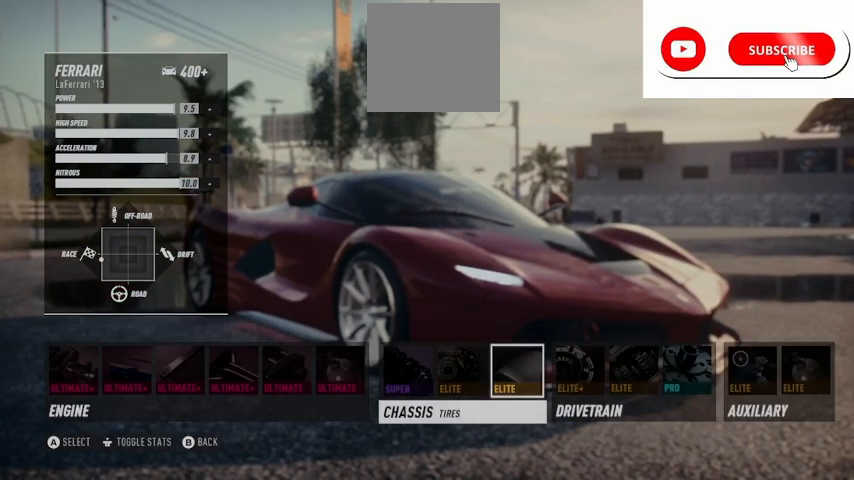
{"buttons": ["DPAD_RIGHT"], "left_stick": "center", "right_stick": "center", "events": [[125, "DPAD_RIGHT", "up"], [375, "DPAD_RIGHT", "down"]]}
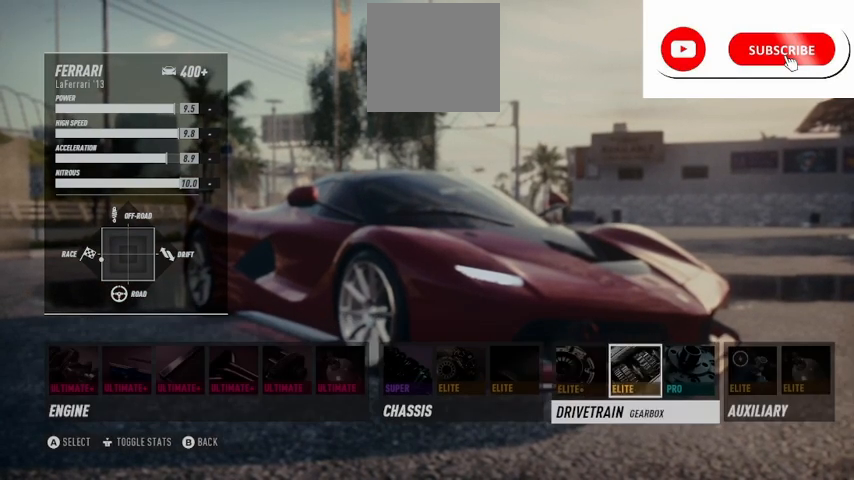
{"buttons": ["A"], "left_stick": "center", "right_stick": "center", "events": [[41, "DPAD_RIGHT", "up"], [125, "DPAD_RIGHT", "down"], [250, "DPAD_RIGHT", "up"], [375, "A", "down"]]}
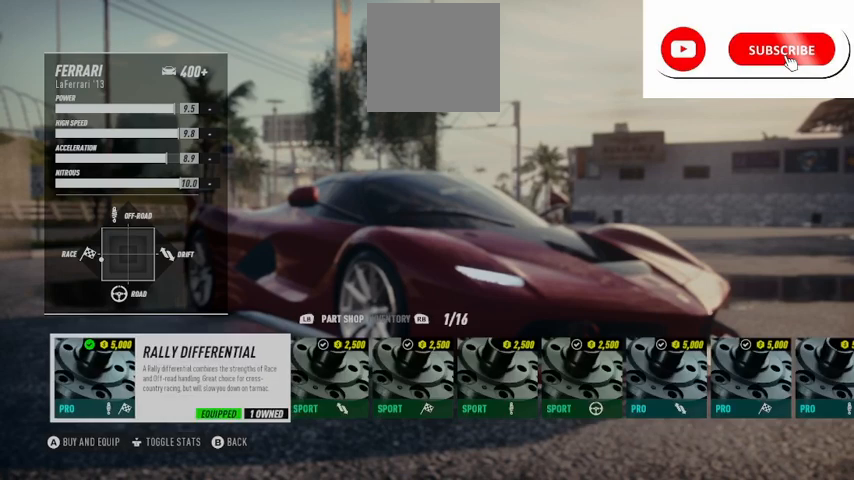
{"buttons": [], "left_stick": "center", "right_stick": "center", "events": [[125, "A", "up"]]}
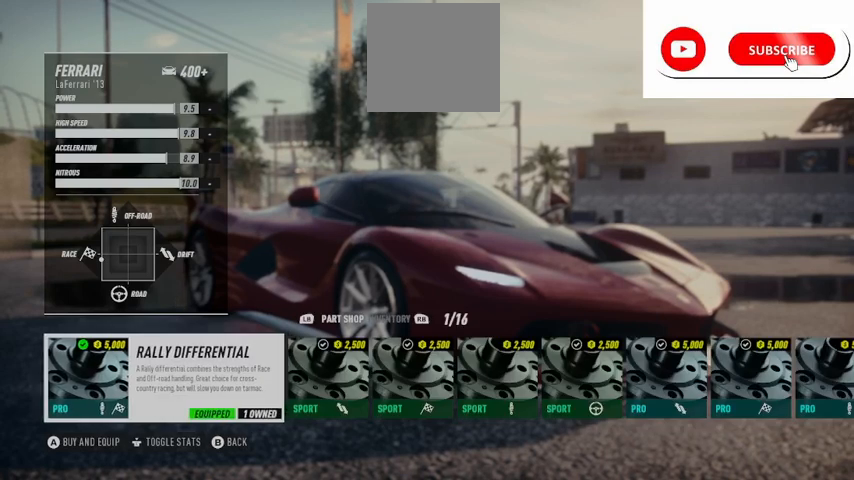
{"buttons": [], "left_stick": "center", "right_stick": "center", "events": [[125, "B", "down"], [208, "B", "up"]]}
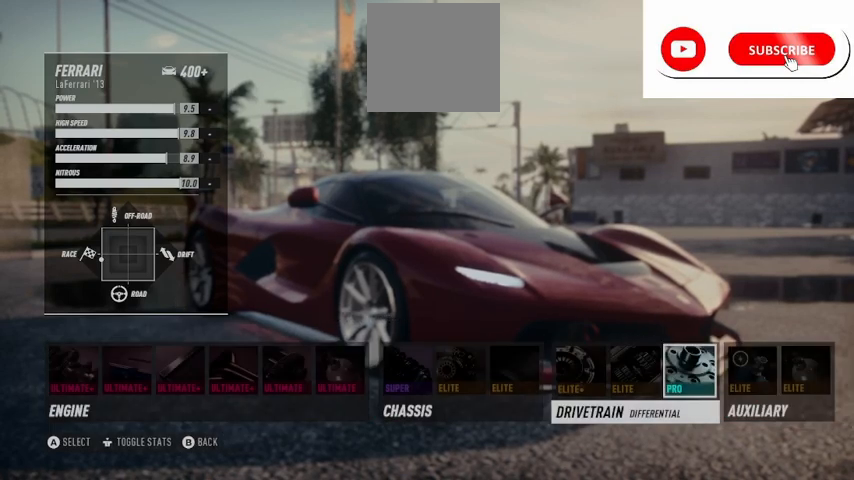
{"buttons": [], "left_stick": "center", "right_stick": "center", "events": []}
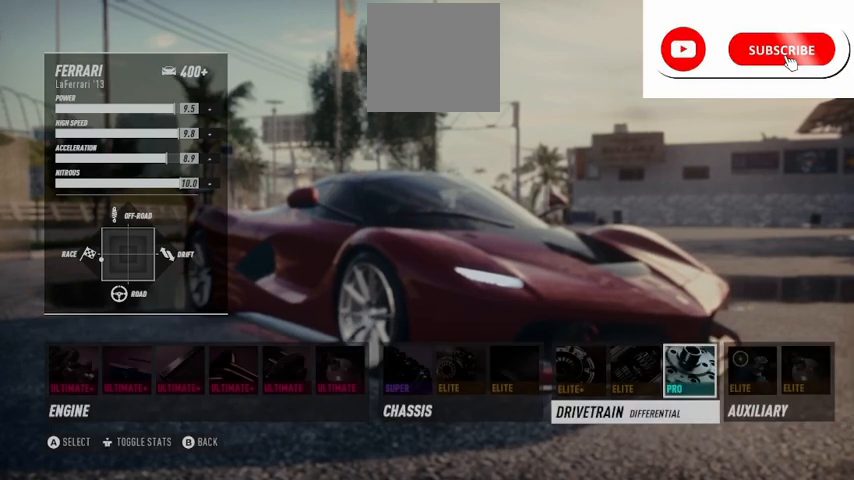
{"buttons": [], "left_stick": "center", "right_stick": "center", "events": []}
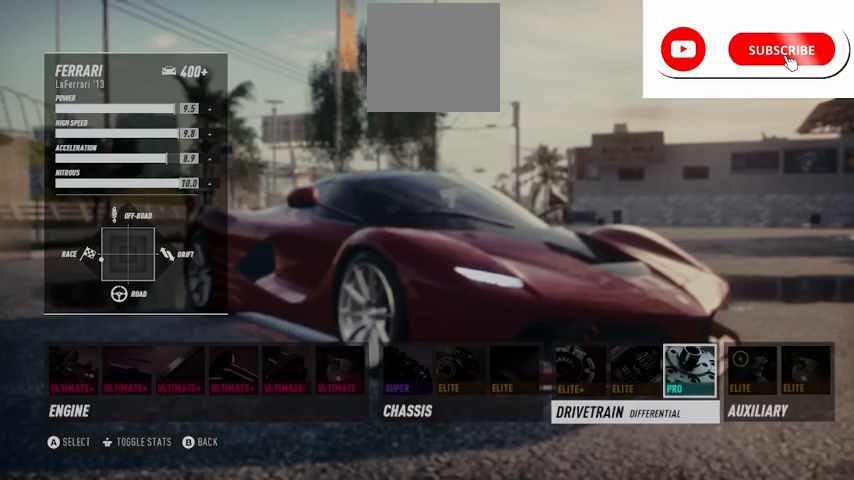
{"buttons": [], "left_stick": "center", "right_stick": "center", "events": []}
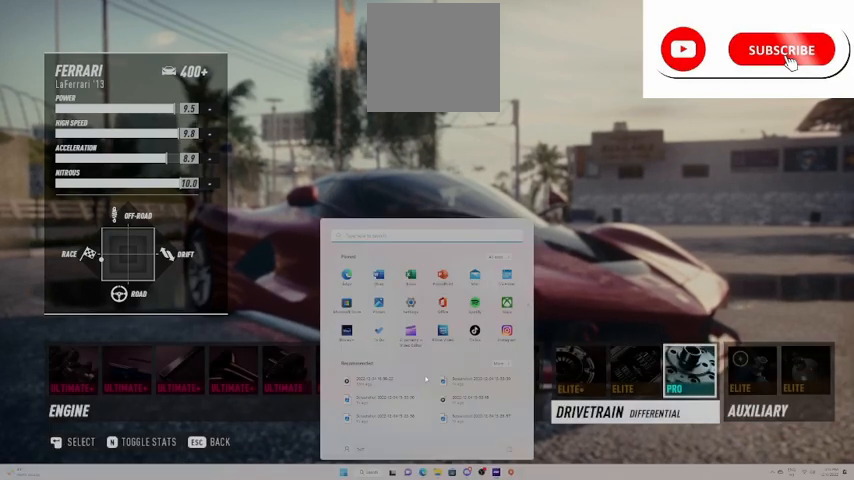
{"buttons": [], "left_stick": "center", "right_stick": "center", "events": []}
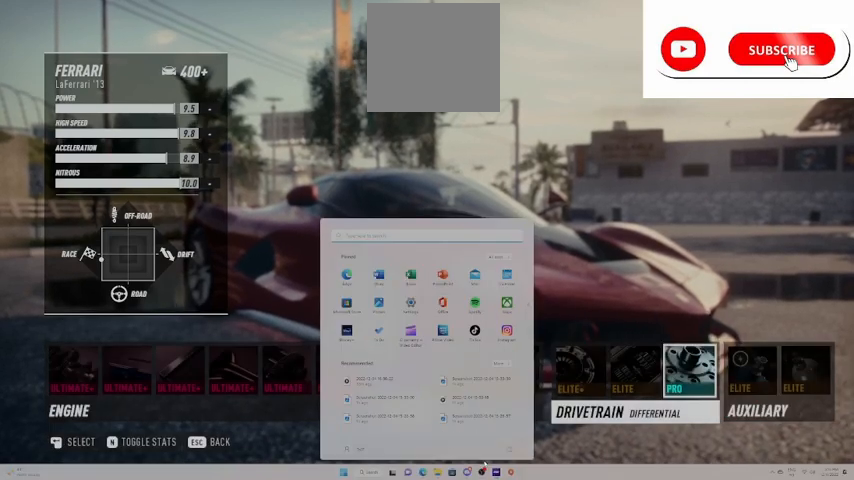
{"buttons": [], "left_stick": "center", "right_stick": "center", "events": []}
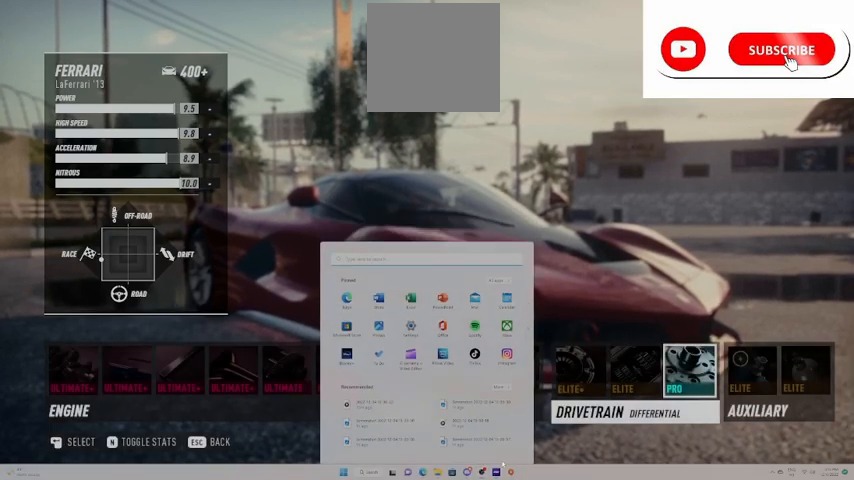
{"buttons": [], "left_stick": "center", "right_stick": "center", "events": []}